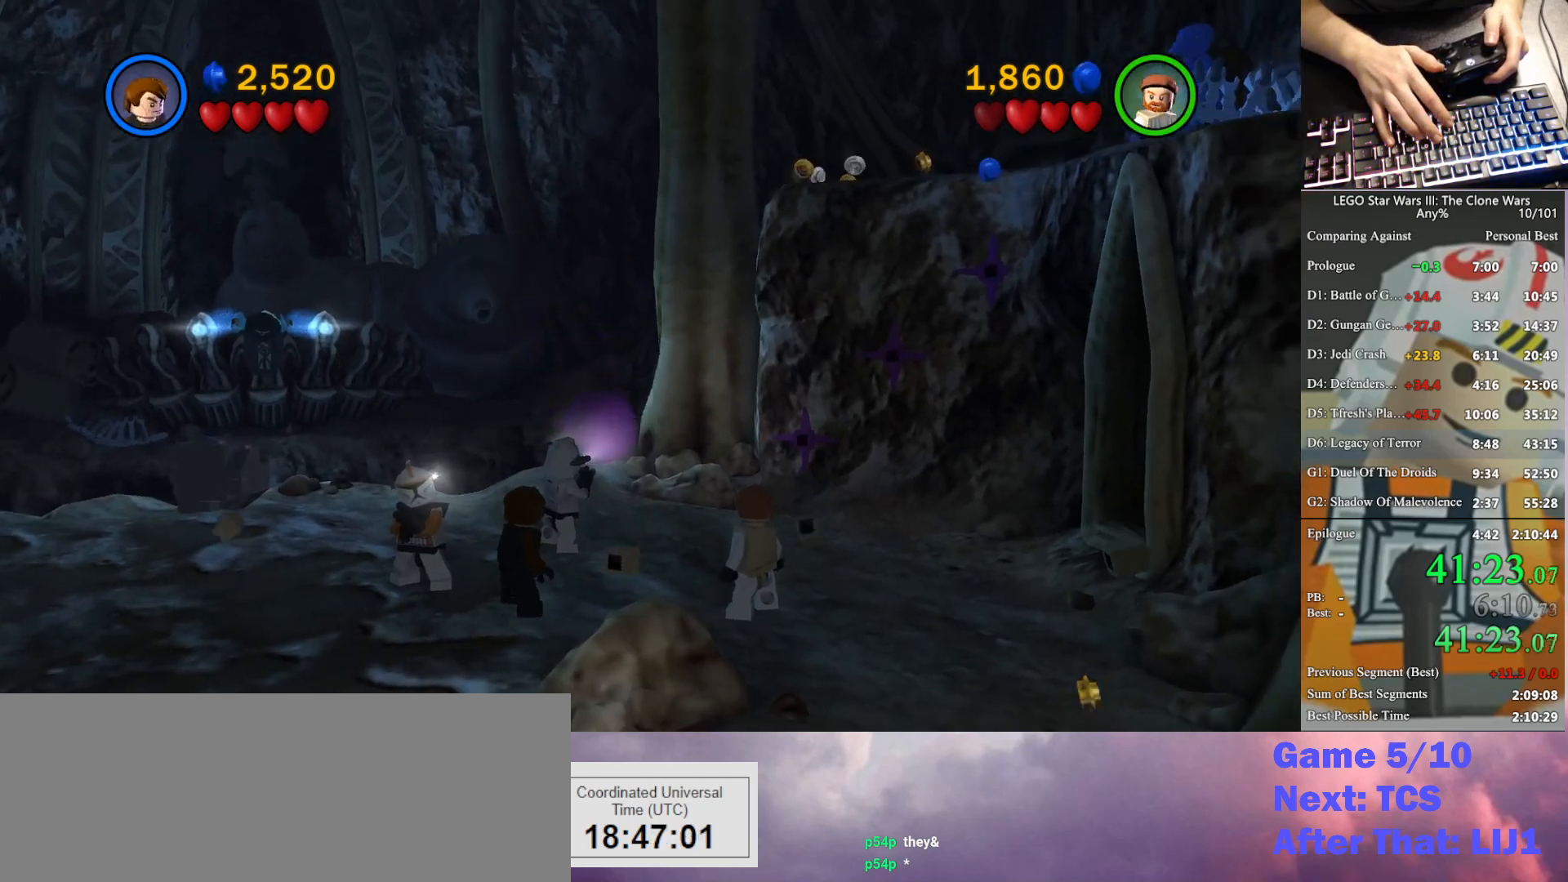
Gameplay with a controller (Xbox layout); each line is a JSON object with the inputs held at the frame after it. "button_events" lists button changes between this image and that frame as [ms after this image, input, new state], when the widget could be followed in between (sticks are given only as held states). This document gives stick clicks only as held states, not as events. Not read: keyboard_mouse.
{"buttons": [], "left_stick": "up", "right_stick": "center", "button_events": []}
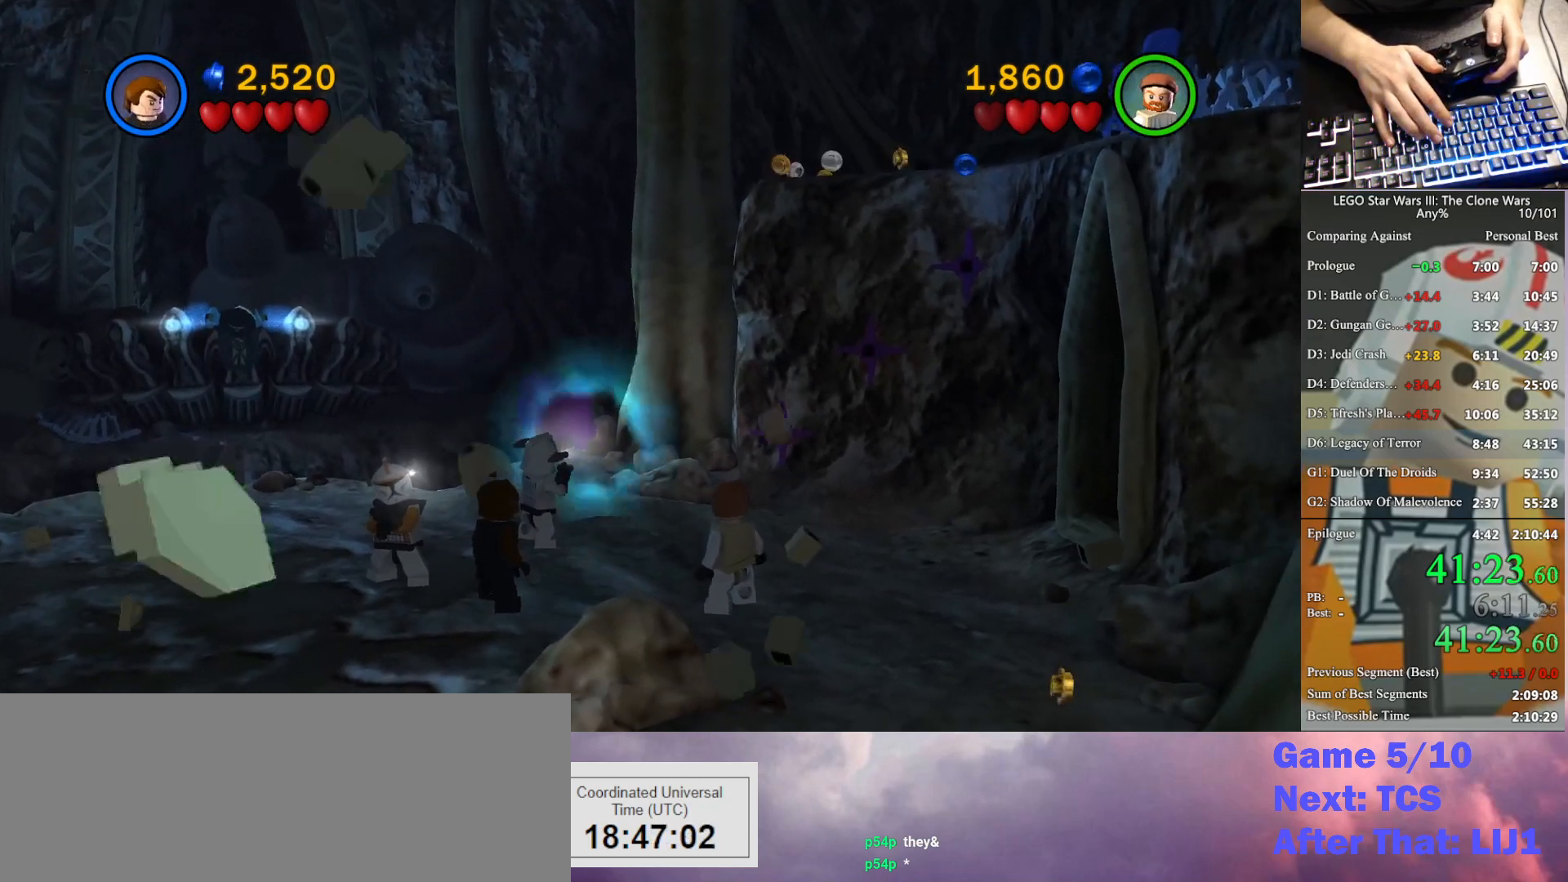
{"buttons": ["B"], "left_stick": "up-right", "right_stick": "center", "button_events": [[167, "B", "down"]]}
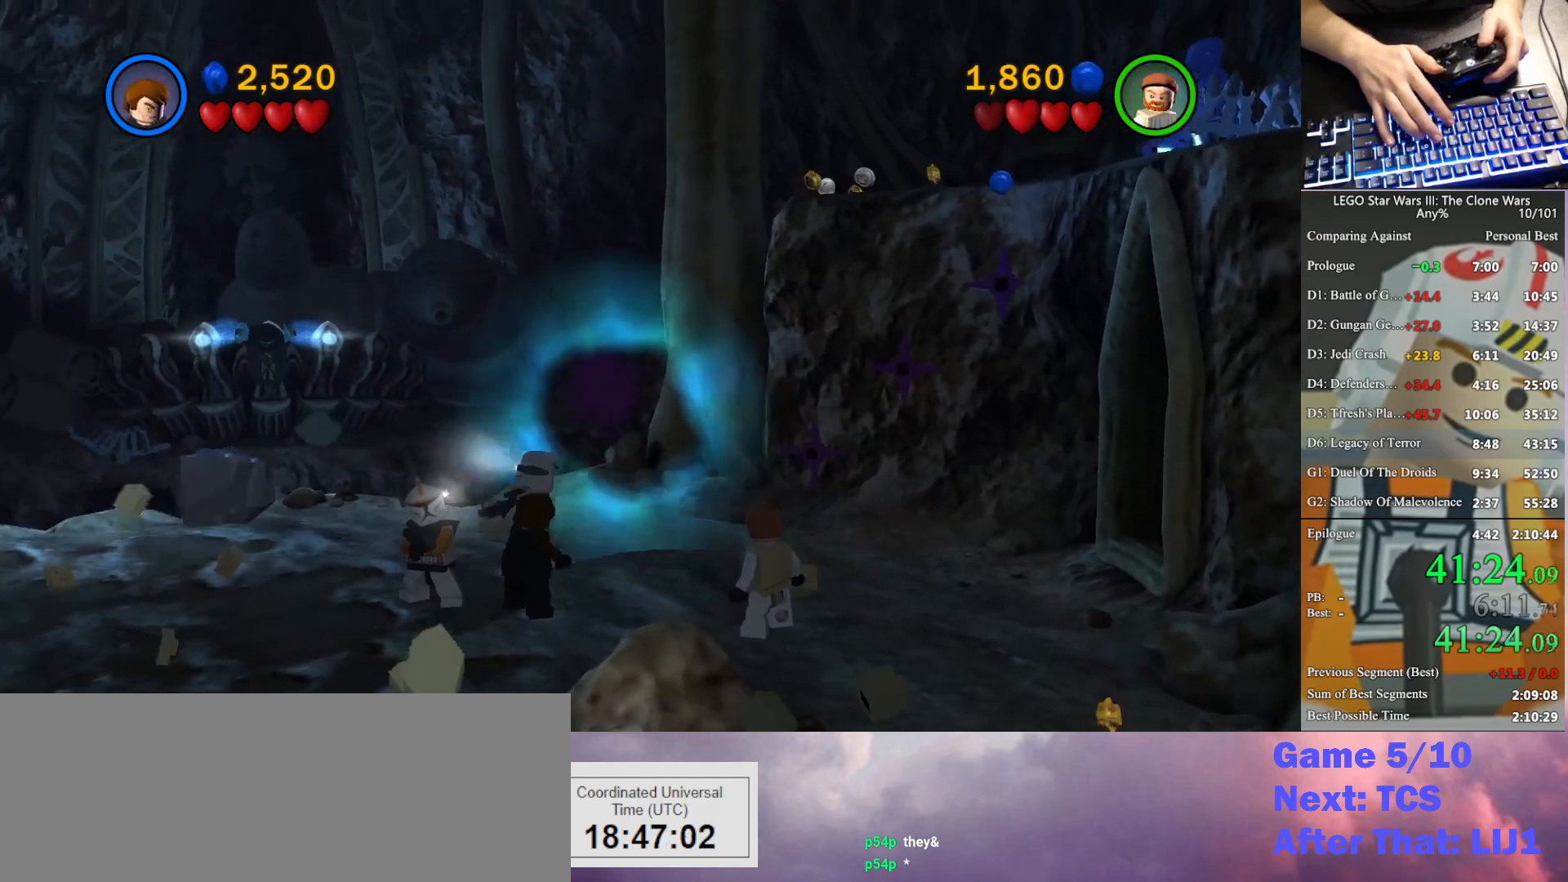
{"buttons": ["B"], "left_stick": "right", "right_stick": "center", "button_events": []}
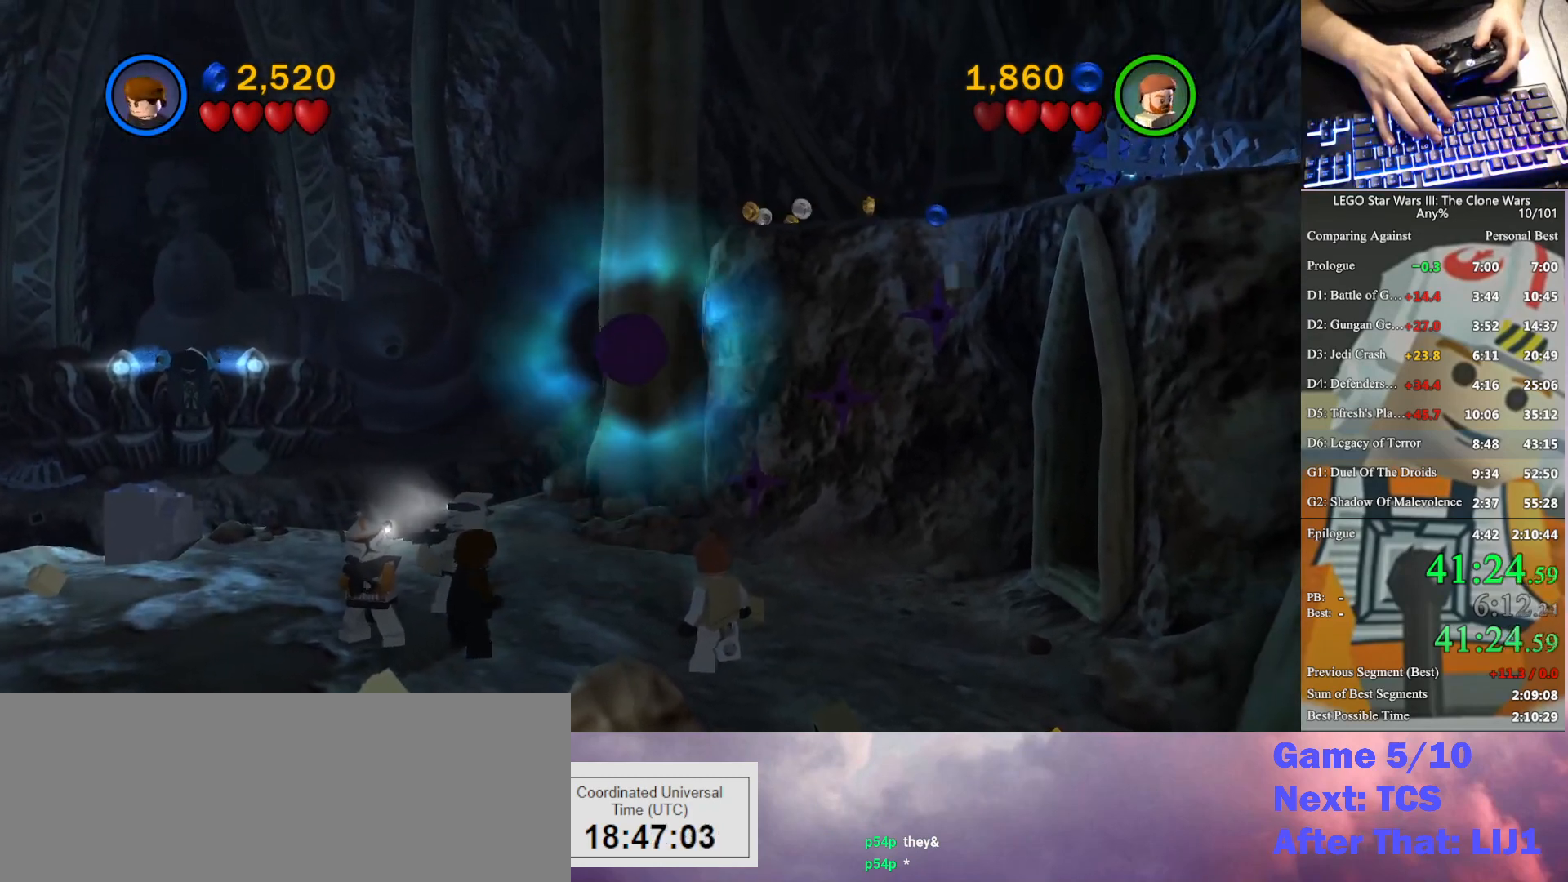
{"buttons": ["B"], "left_stick": "up-right", "right_stick": "center", "button_events": []}
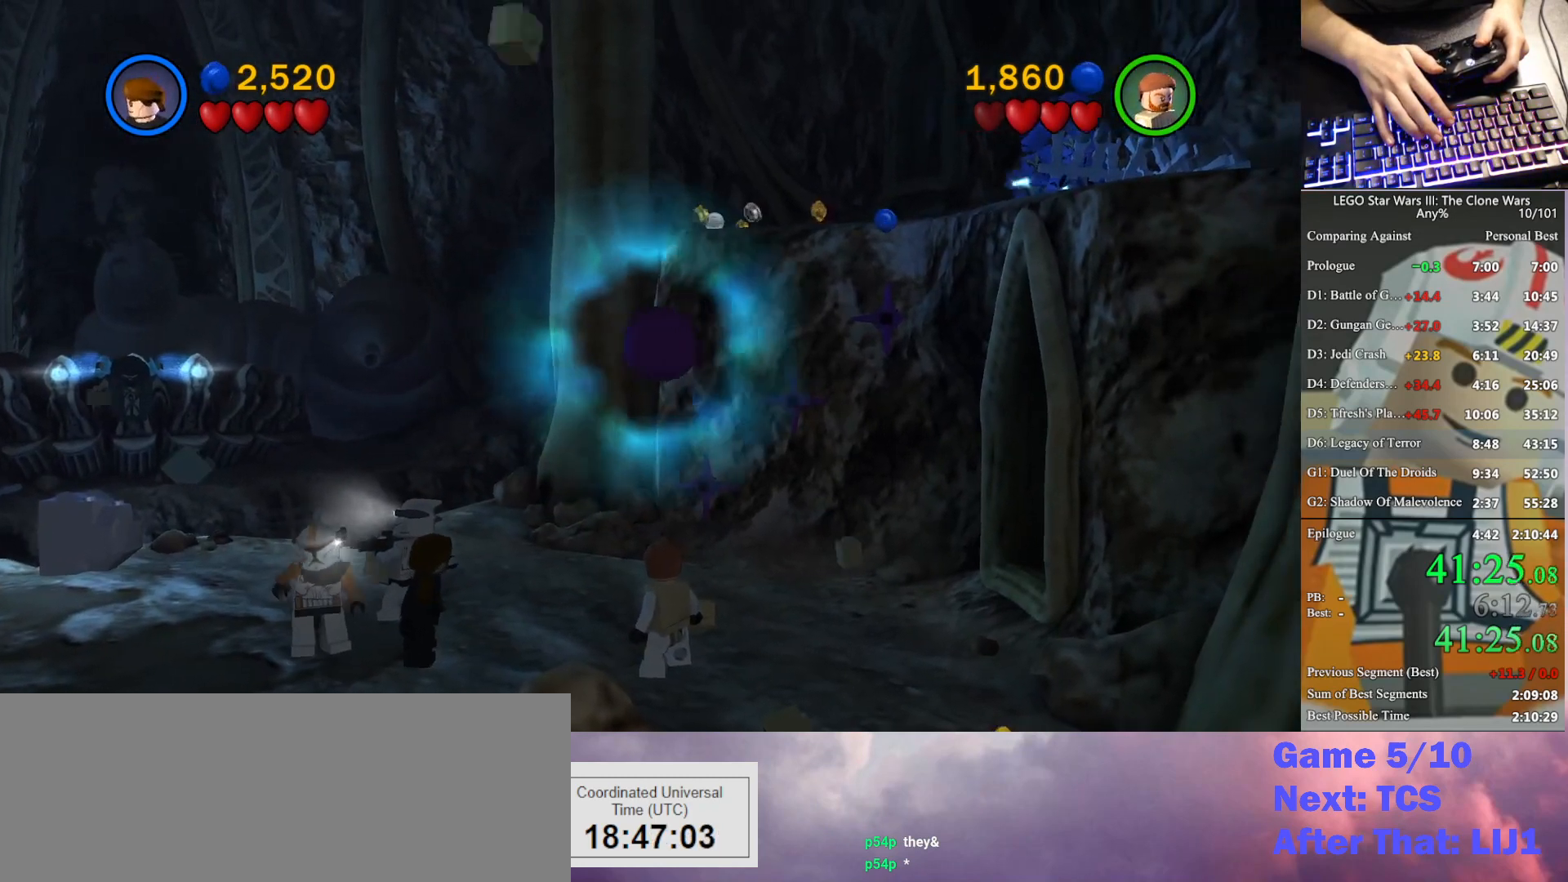
{"buttons": ["B"], "left_stick": "up-right", "right_stick": "center", "button_events": []}
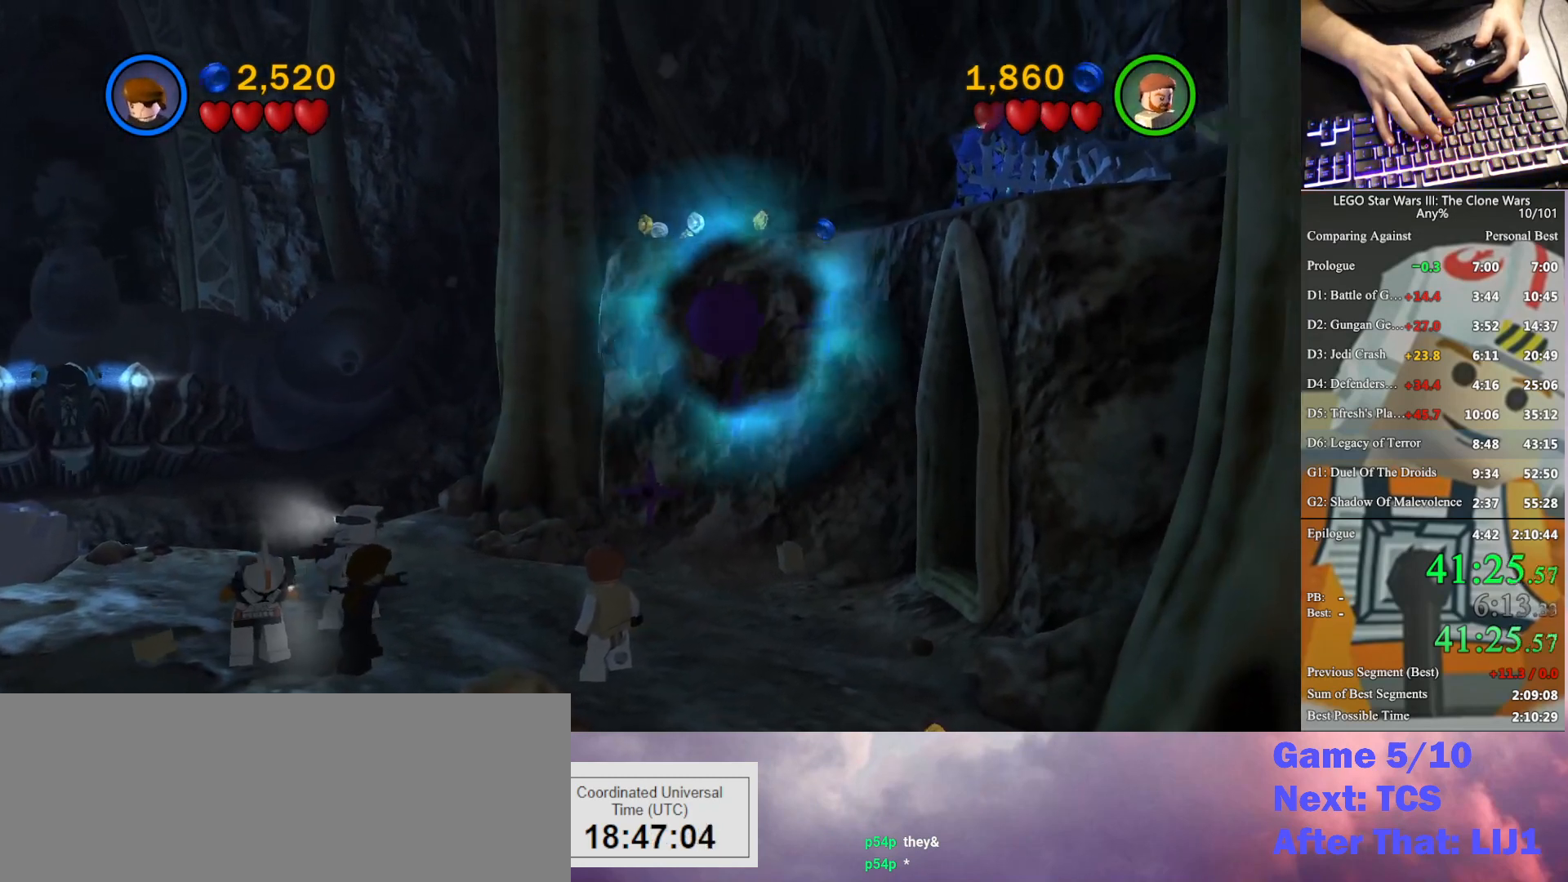
{"buttons": [], "left_stick": "up-right", "right_stick": "center", "button_events": [[33, "B", "up"]]}
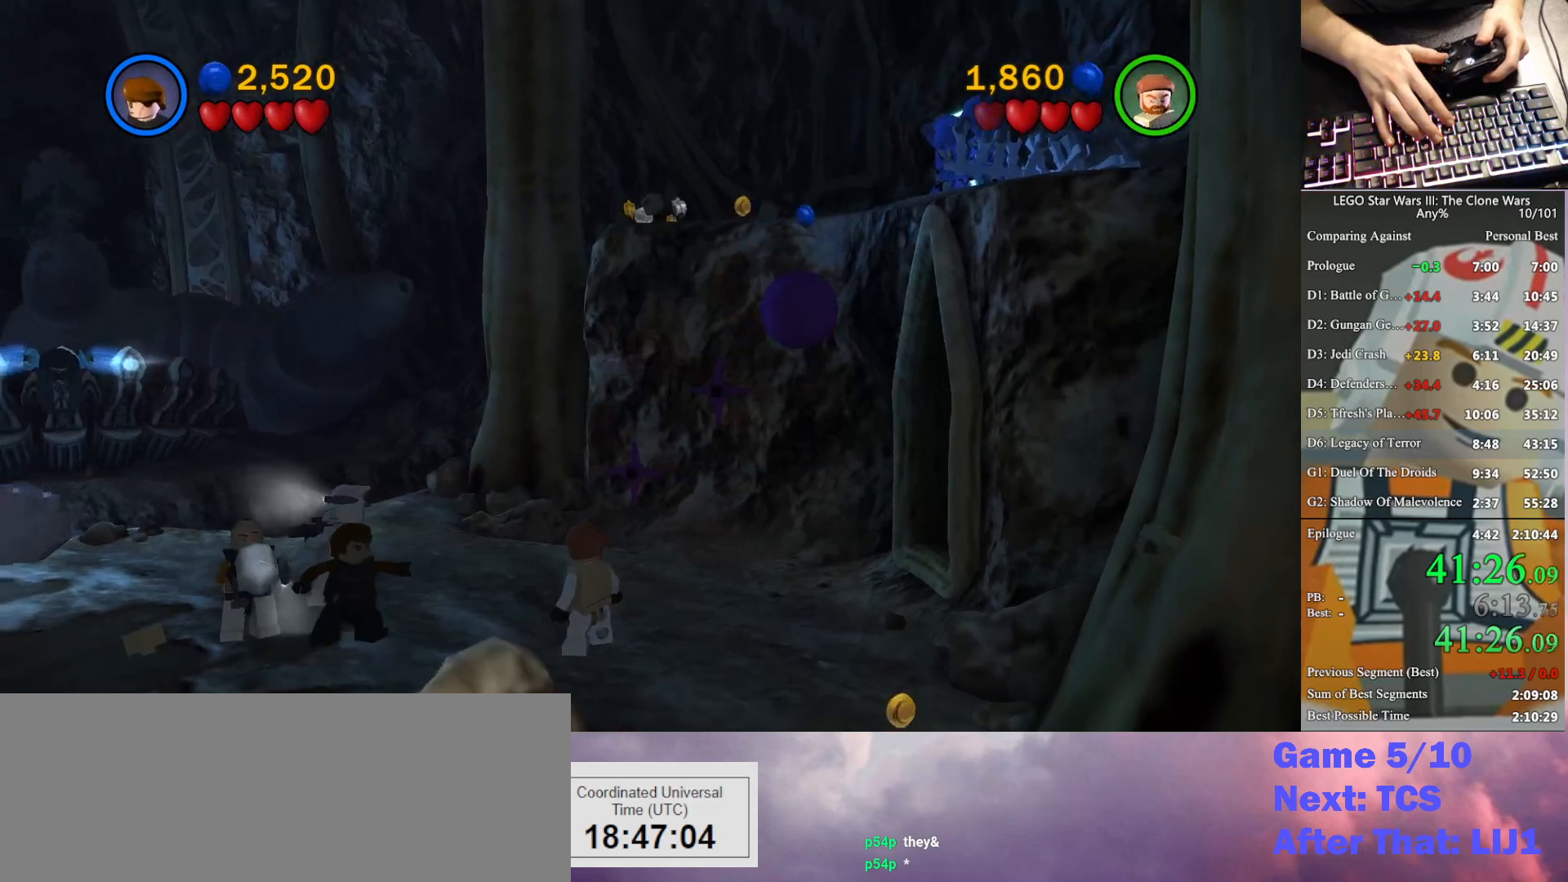
{"buttons": [], "left_stick": "up-right", "right_stick": "center", "button_events": []}